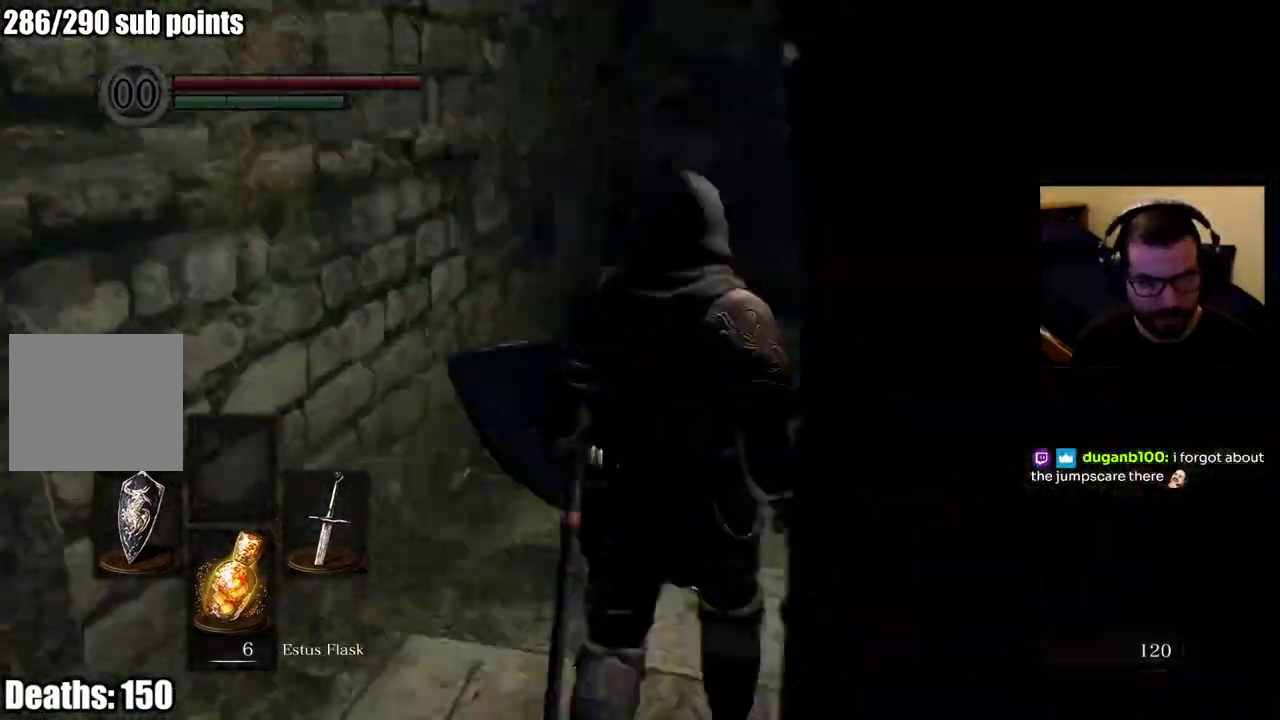
Gameplay with a controller (PlayStation layout); each line is a JSON object with the inputs held at the frame after it. "events" lists button and stick changes between this image and that frame as [ms after this image, input, new state], when the widget could be followed in between.
{"buttons": [], "left_stick": "up", "right_stick": "center", "events": [[67, "right_stick", "center"], [200, "left_stick", "up-right"], [317, "left_stick", "up"]]}
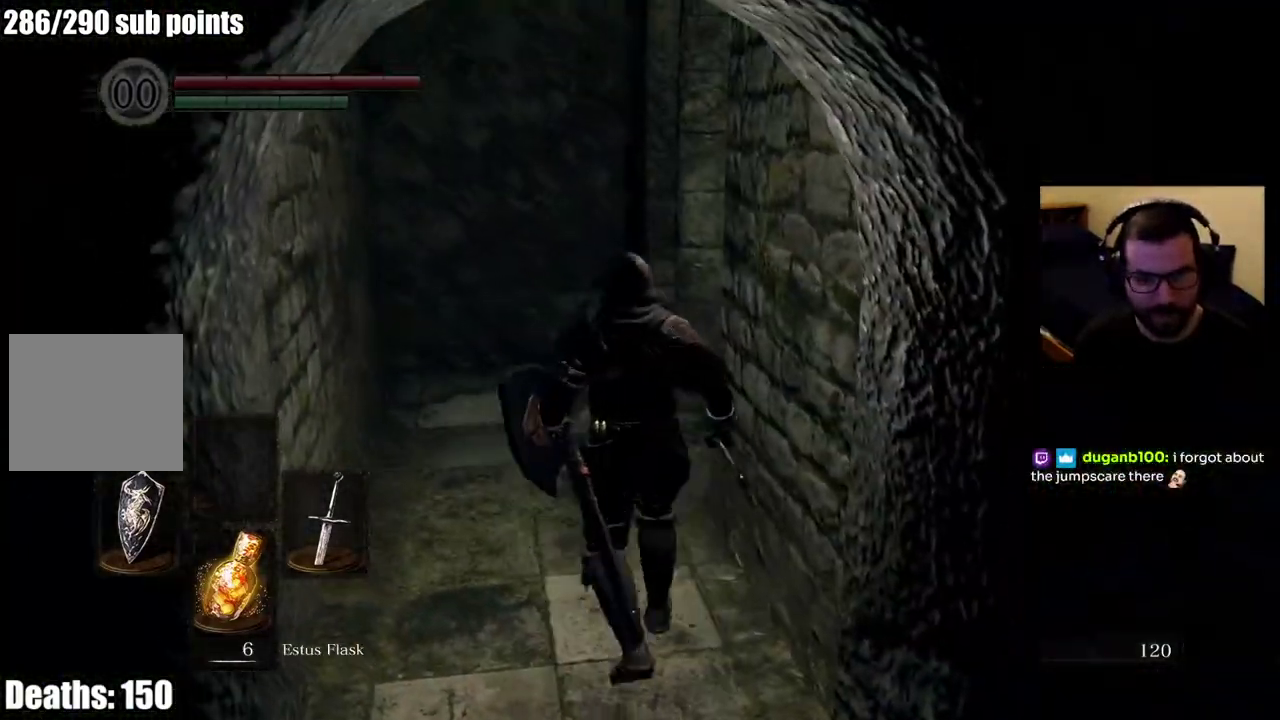
{"buttons": [], "left_stick": "up-left", "right_stick": "right", "events": [[150, "right_stick", "right"], [350, "left_stick", "up-left"]]}
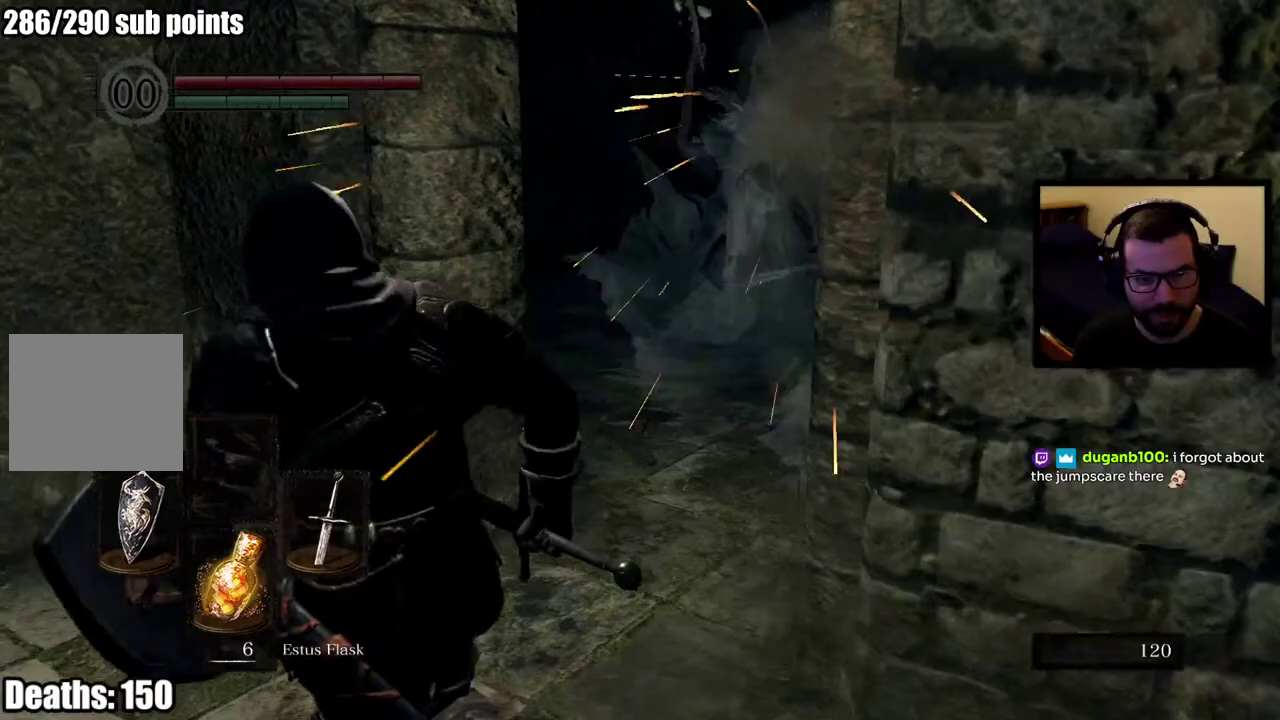
{"buttons": [], "left_stick": "up-right", "right_stick": "center"}
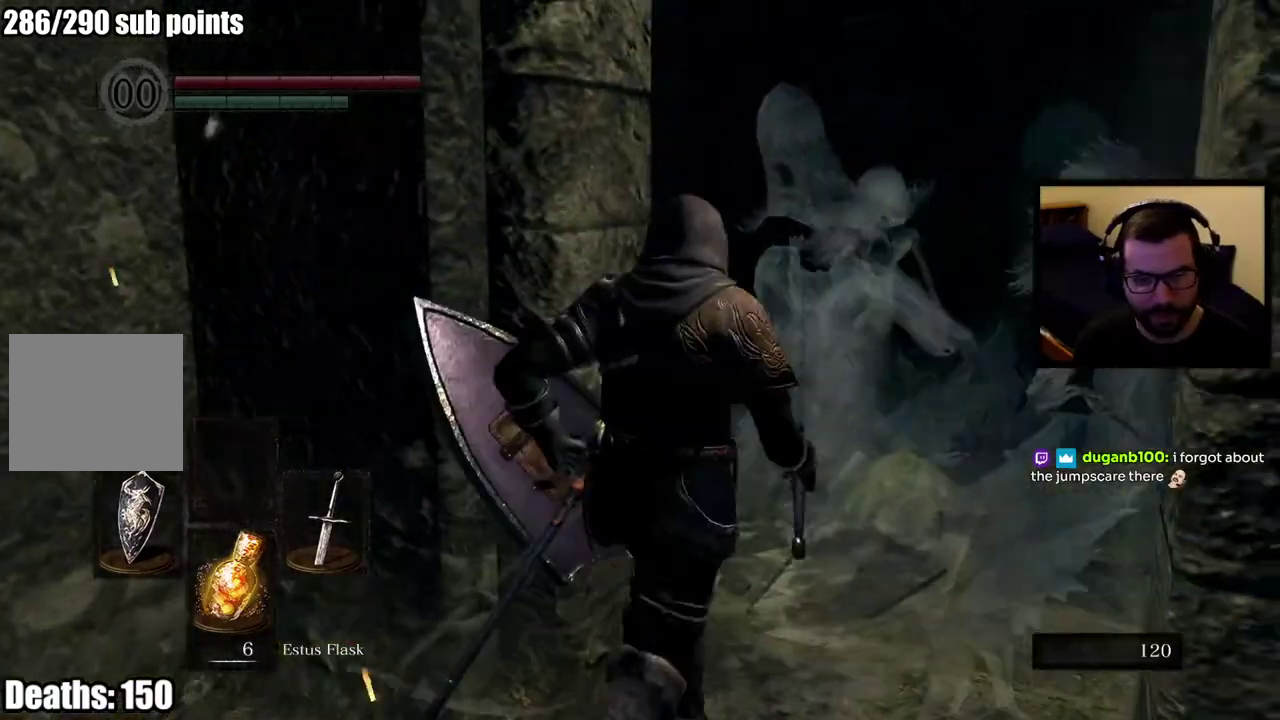
{"buttons": [], "left_stick": "down-right", "right_stick": "right", "events": [[17, "CIRCLE", "down"], [150, "CIRCLE", "up"], [233, "right_stick", "right"], [283, "left_stick", "down-right"]]}
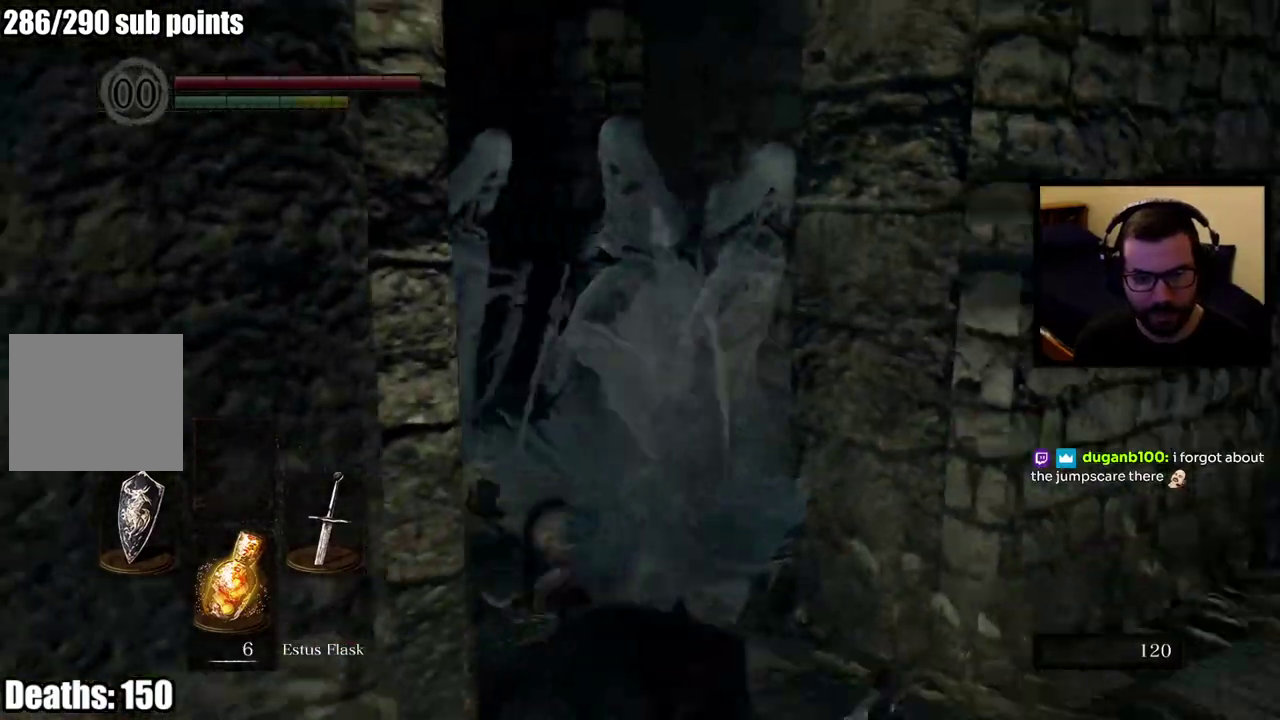
{"buttons": [], "left_stick": "up-right", "right_stick": "center"}
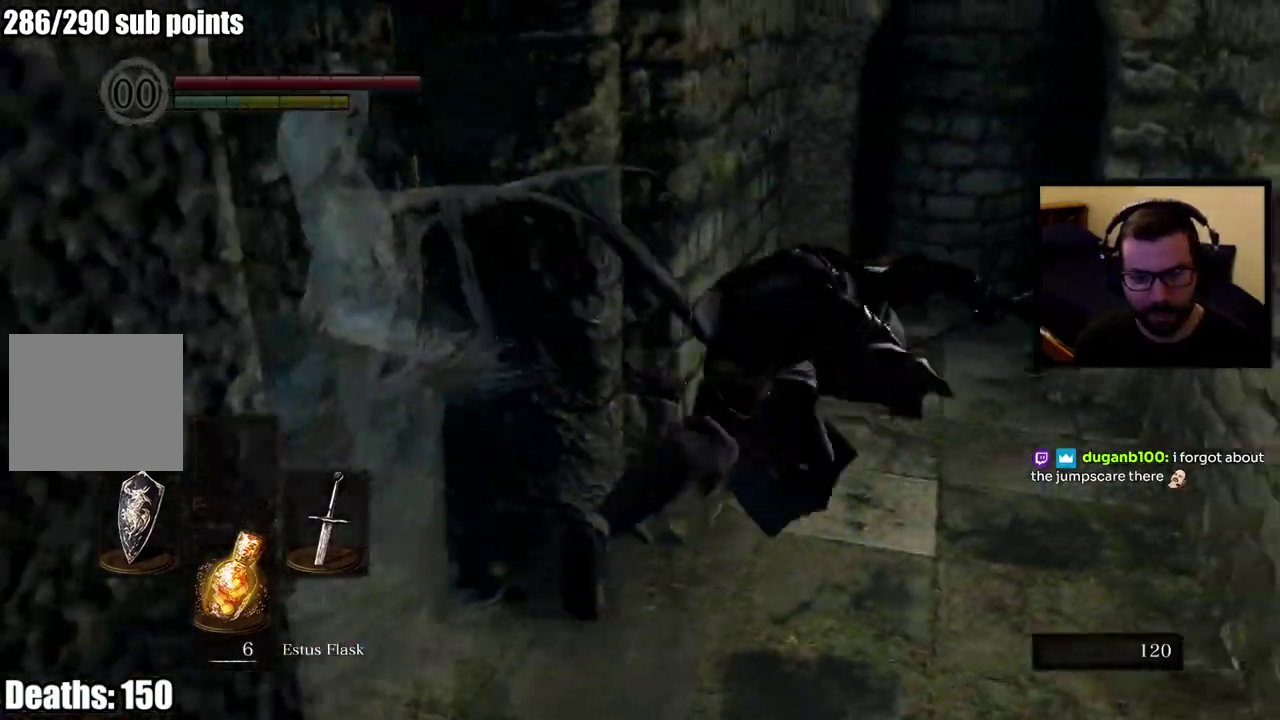
{"buttons": ["CIRCLE"], "left_stick": "up-left", "right_stick": "center"}
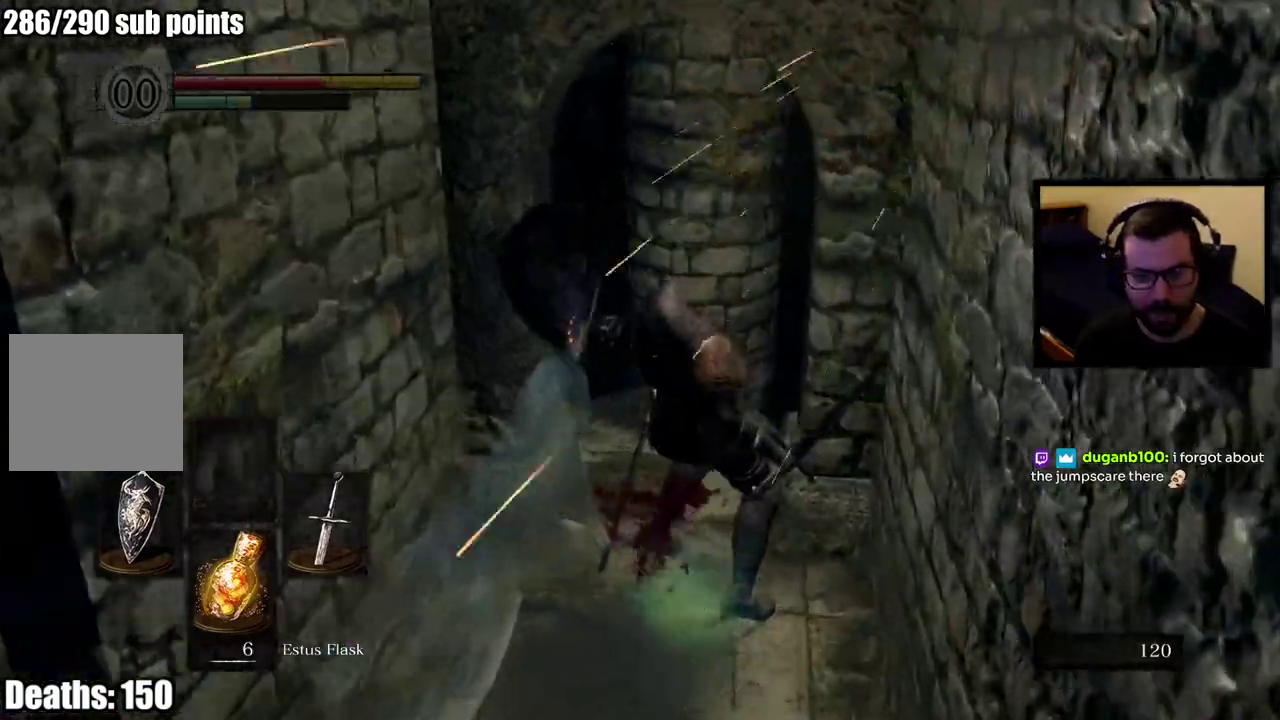
{"buttons": ["CIRCLE"], "left_stick": "up-left", "right_stick": "center"}
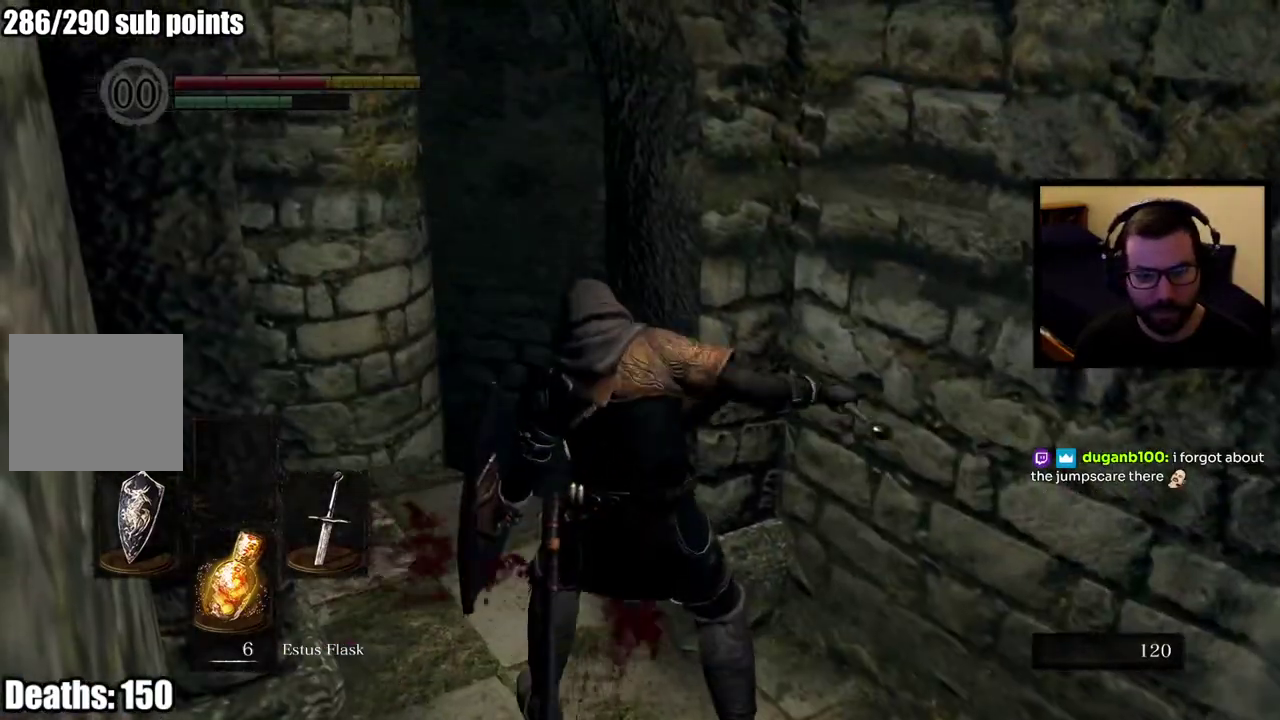
{"buttons": ["CIRCLE"], "left_stick": "up", "right_stick": "left", "events": [[483, "left_stick", "up"], [500, "right_stick", "left"]]}
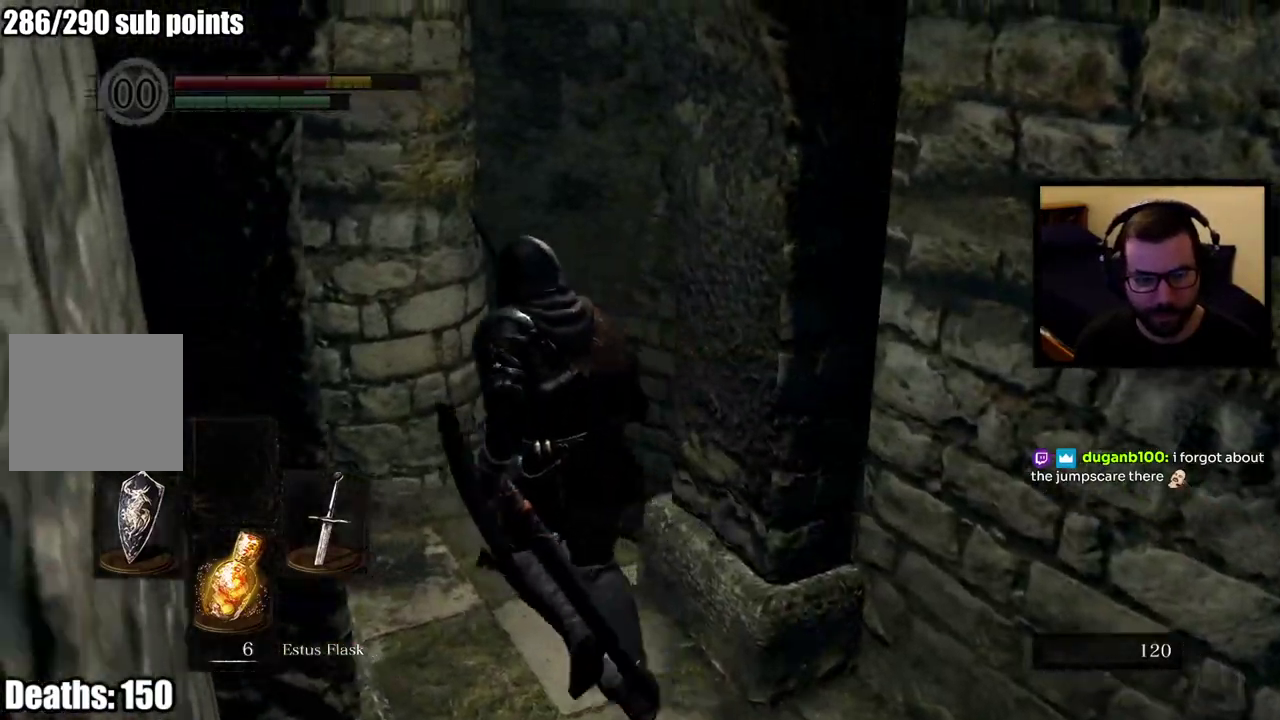
{"buttons": ["CIRCLE"], "left_stick": "up-right", "right_stick": "left"}
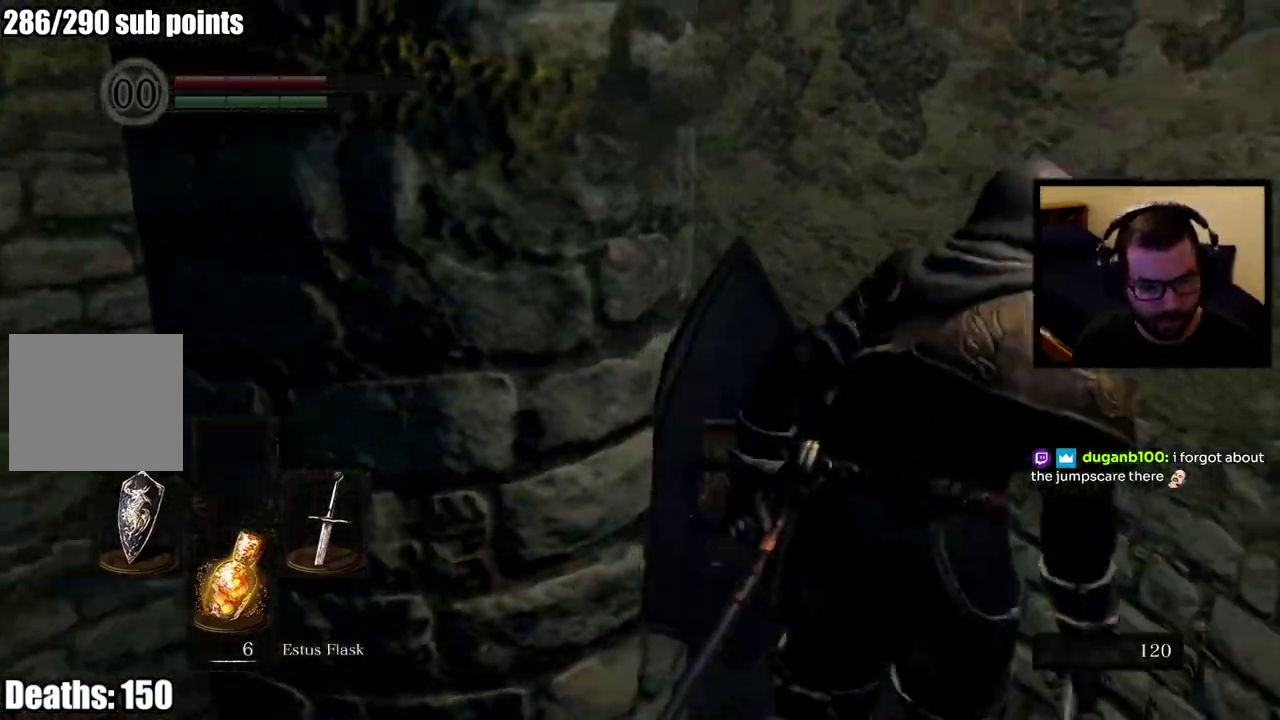
{"buttons": ["CIRCLE"], "left_stick": "up", "right_stick": "down-left"}
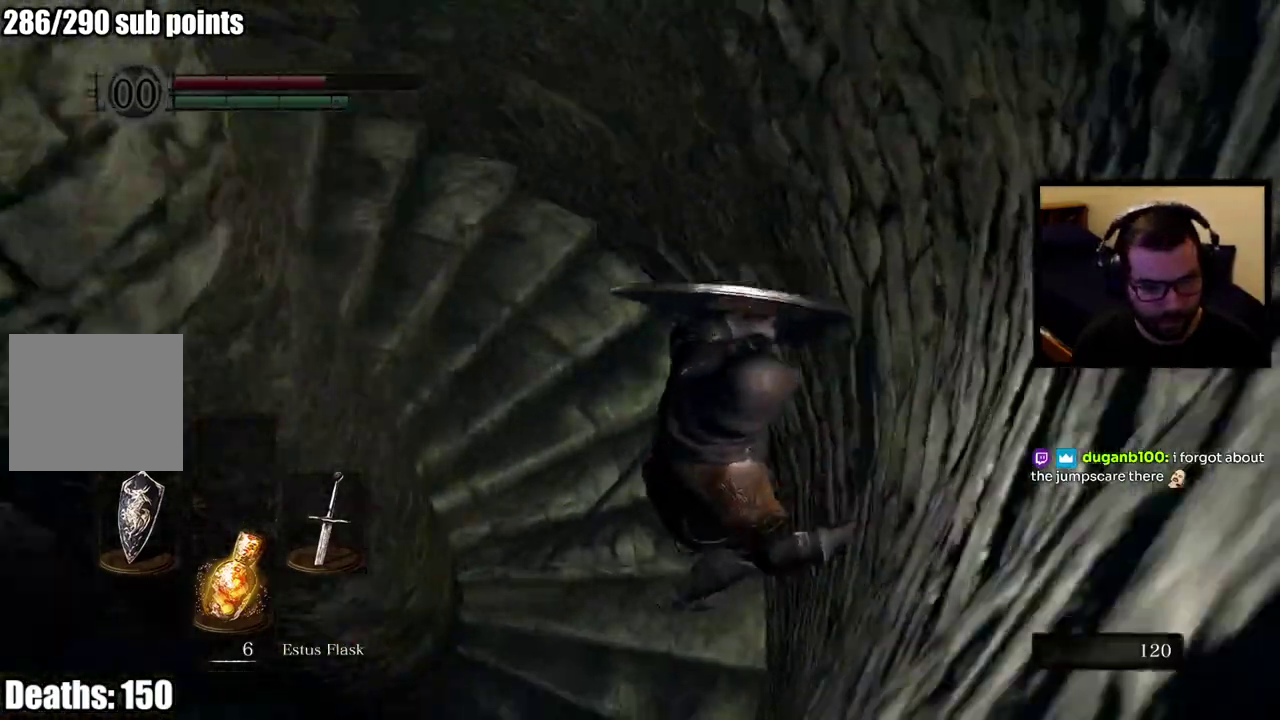
{"buttons": ["CIRCLE"], "left_stick": "up-left", "right_stick": "left", "events": [[67, "right_stick", "center"], [183, "right_stick", "left"], [483, "left_stick", "up-left"]]}
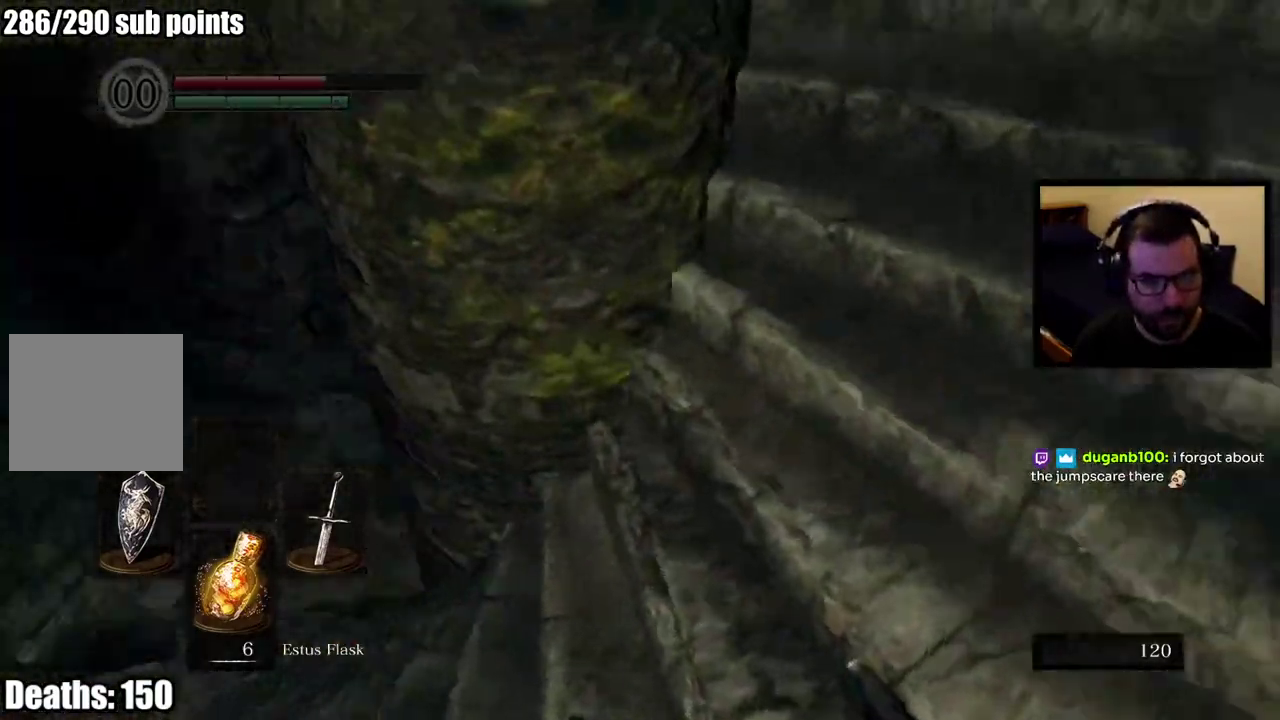
{"buttons": ["CIRCLE"], "left_stick": "up", "right_stick": "center", "events": [[50, "left_stick", "down-right"], [167, "right_stick", "center"], [233, "left_stick", "up-left"], [367, "left_stick", "up"], [433, "left_stick", "up-left"], [483, "left_stick", "up"]]}
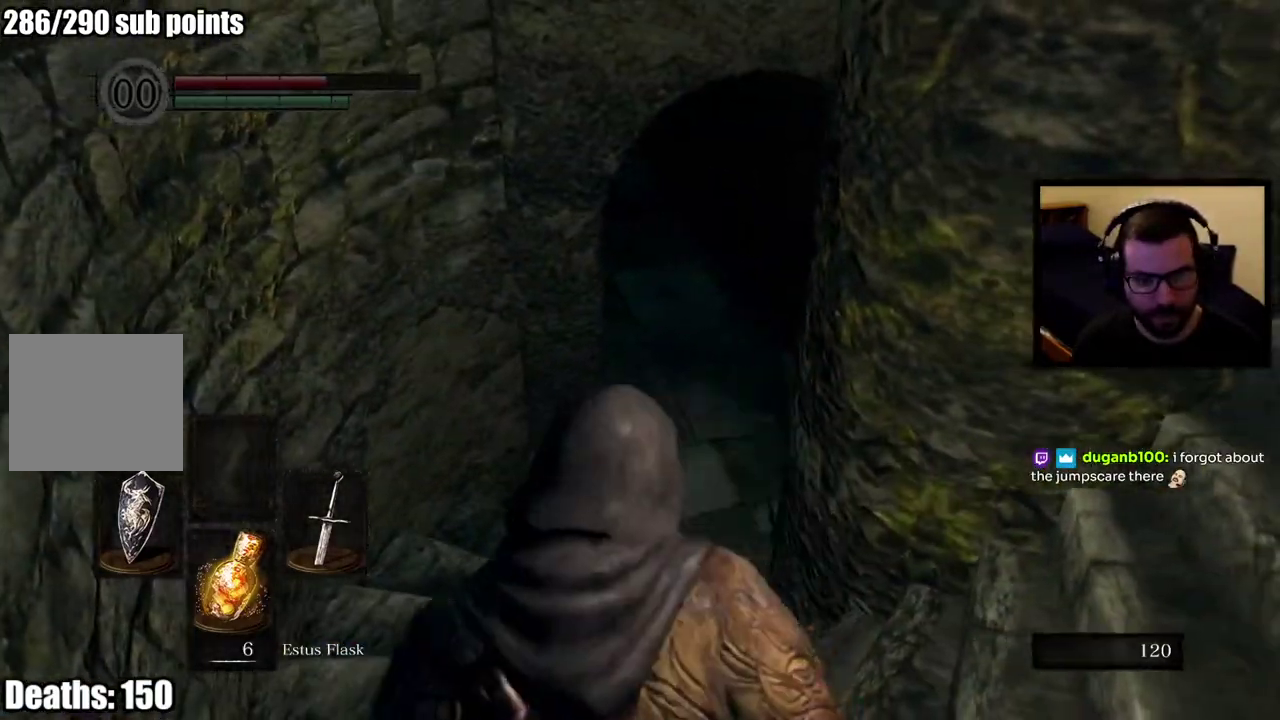
{"buttons": ["CIRCLE"], "left_stick": "up", "right_stick": "center", "events": []}
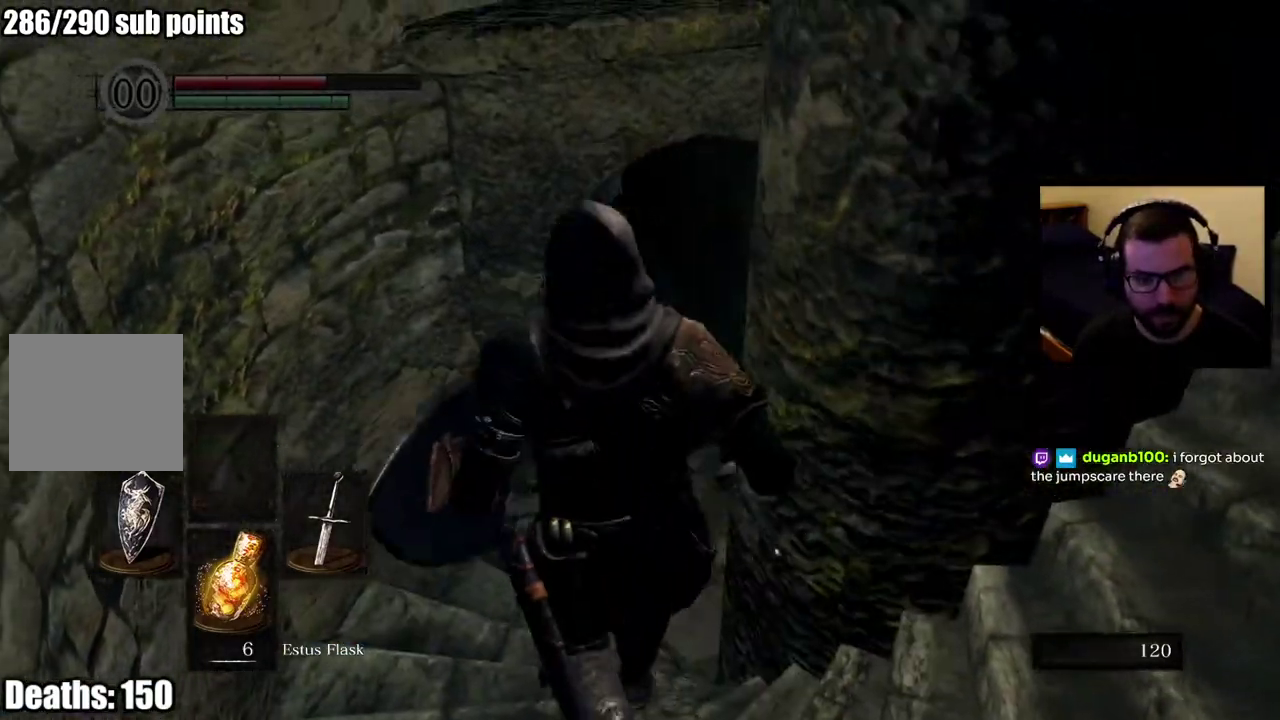
{"buttons": ["CIRCLE"], "left_stick": "up-right", "right_stick": "center"}
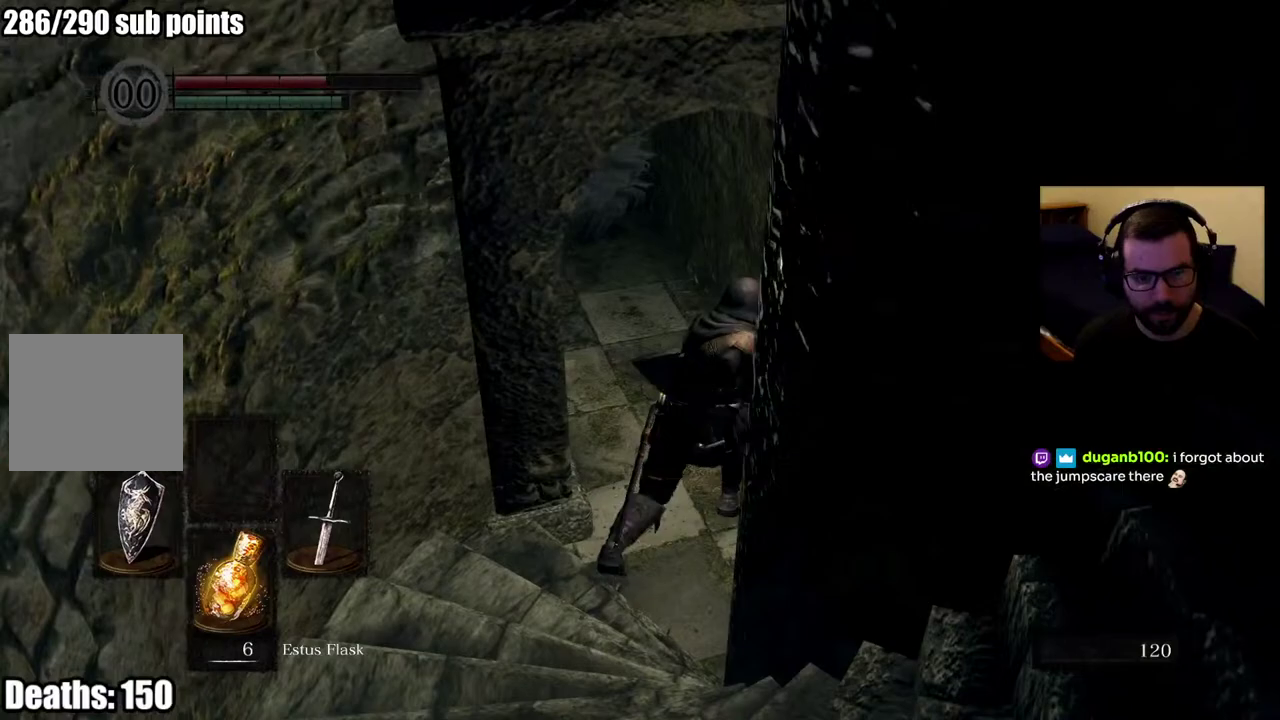
{"buttons": ["CIRCLE"], "left_stick": "up", "right_stick": "center"}
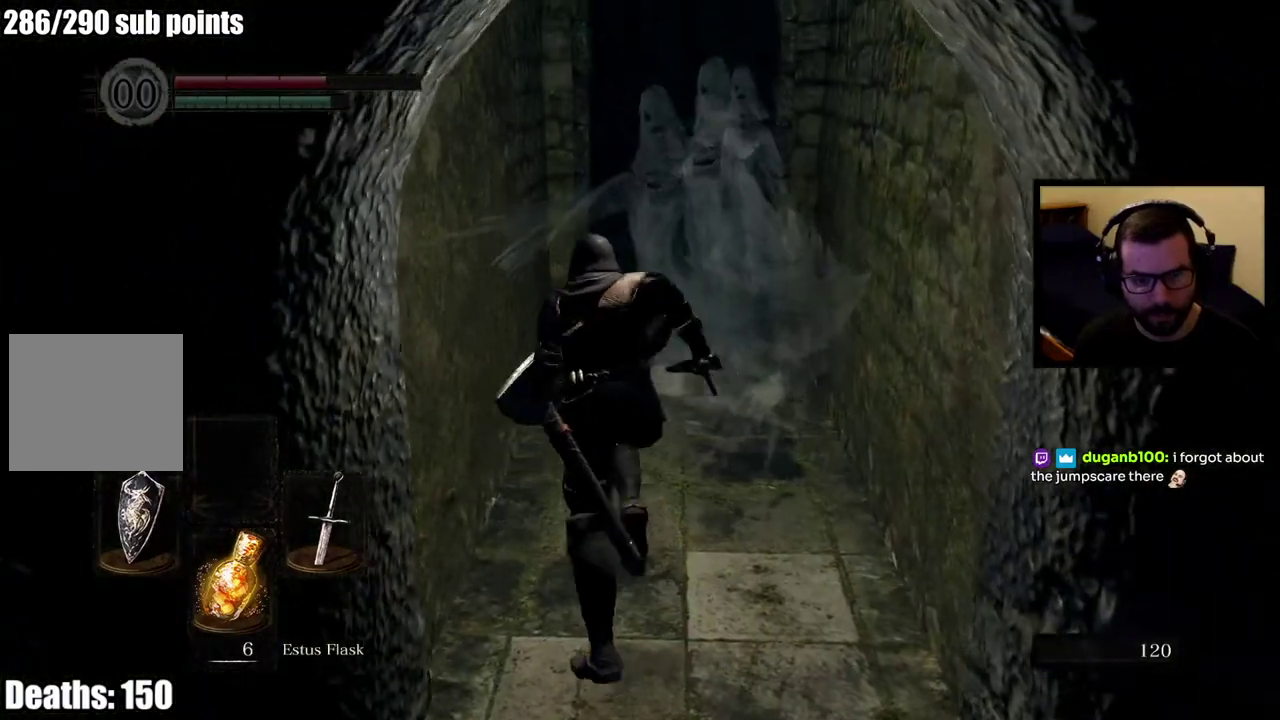
{"buttons": [], "left_stick": "up-right", "right_stick": "center", "events": [[117, "CIRCLE", "up"], [217, "CIRCLE", "down"], [317, "CIRCLE", "up"], [367, "CIRCLE", "down"], [483, "CIRCLE", "up"], [500, "left_stick", "up-right"]]}
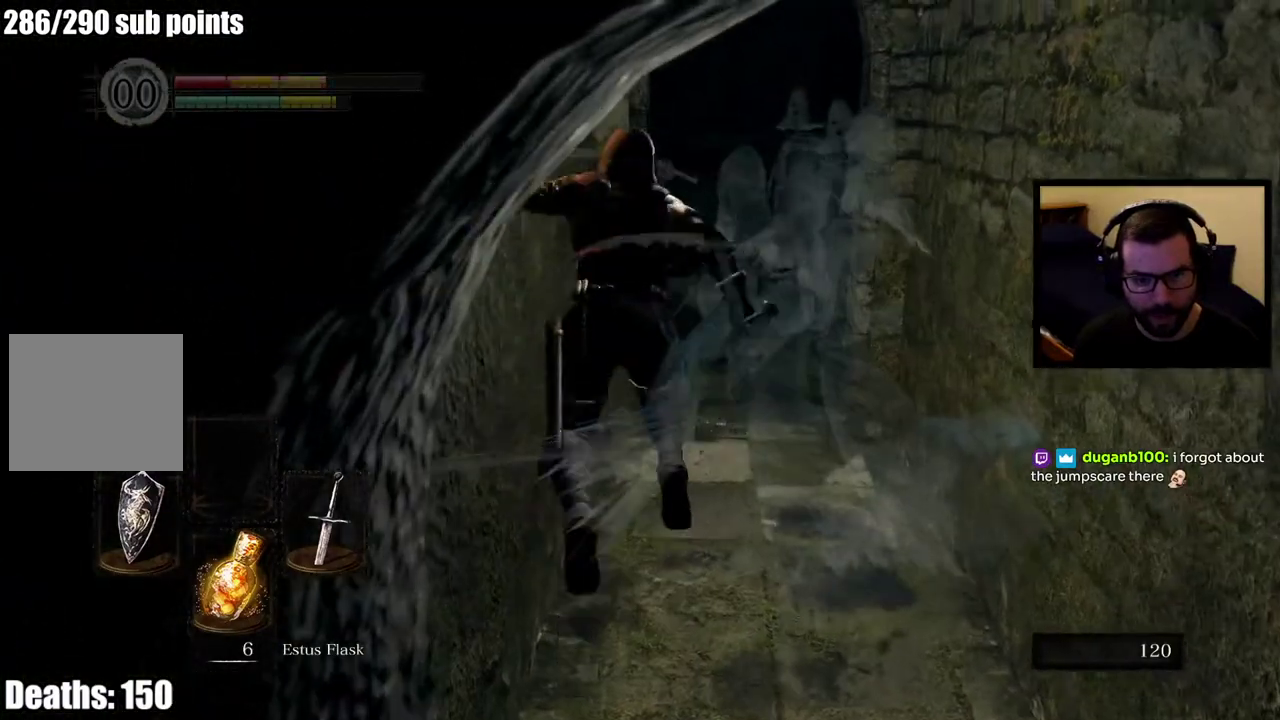
{"buttons": [], "left_stick": "up-right", "right_stick": "center", "events": [[383, "CIRCLE", "down"], [500, "CIRCLE", "up"]]}
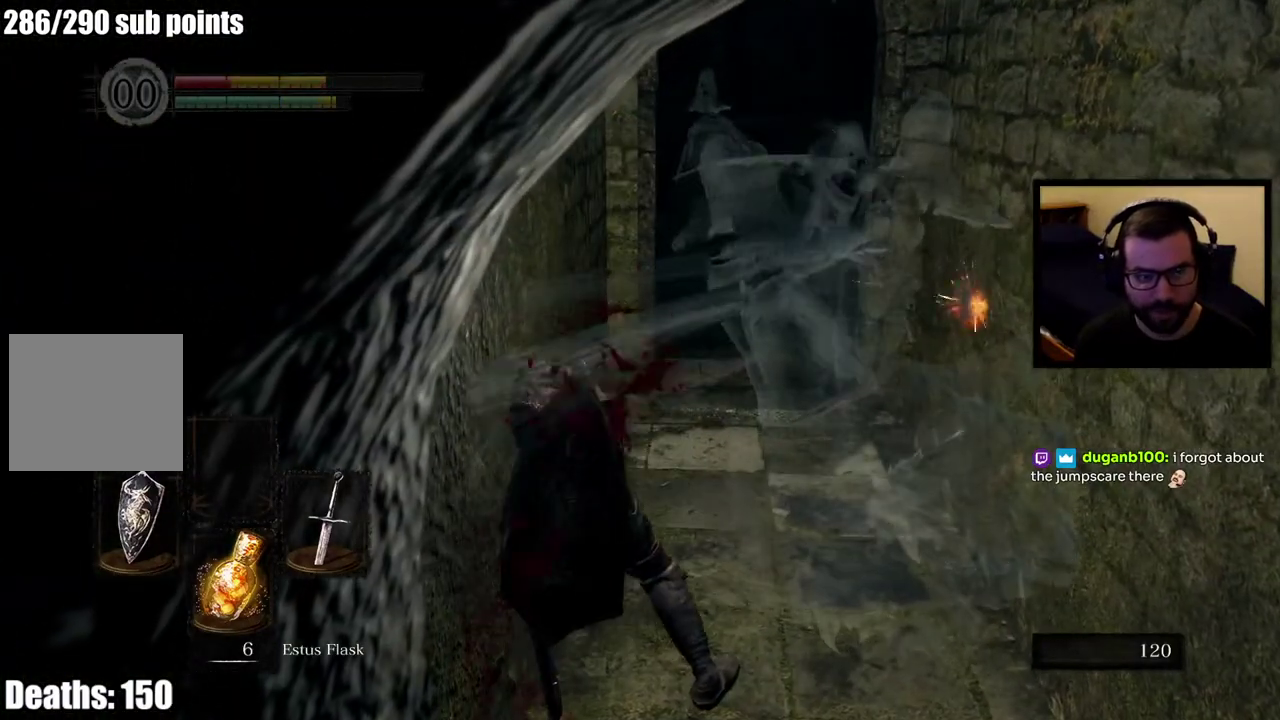
{"buttons": [], "left_stick": "up-right", "right_stick": "center", "events": [[50, "CIRCLE", "down"], [150, "CIRCLE", "up"], [217, "CIRCLE", "down"], [317, "CIRCLE", "up"], [367, "CIRCLE", "down"], [467, "CIRCLE", "up"]]}
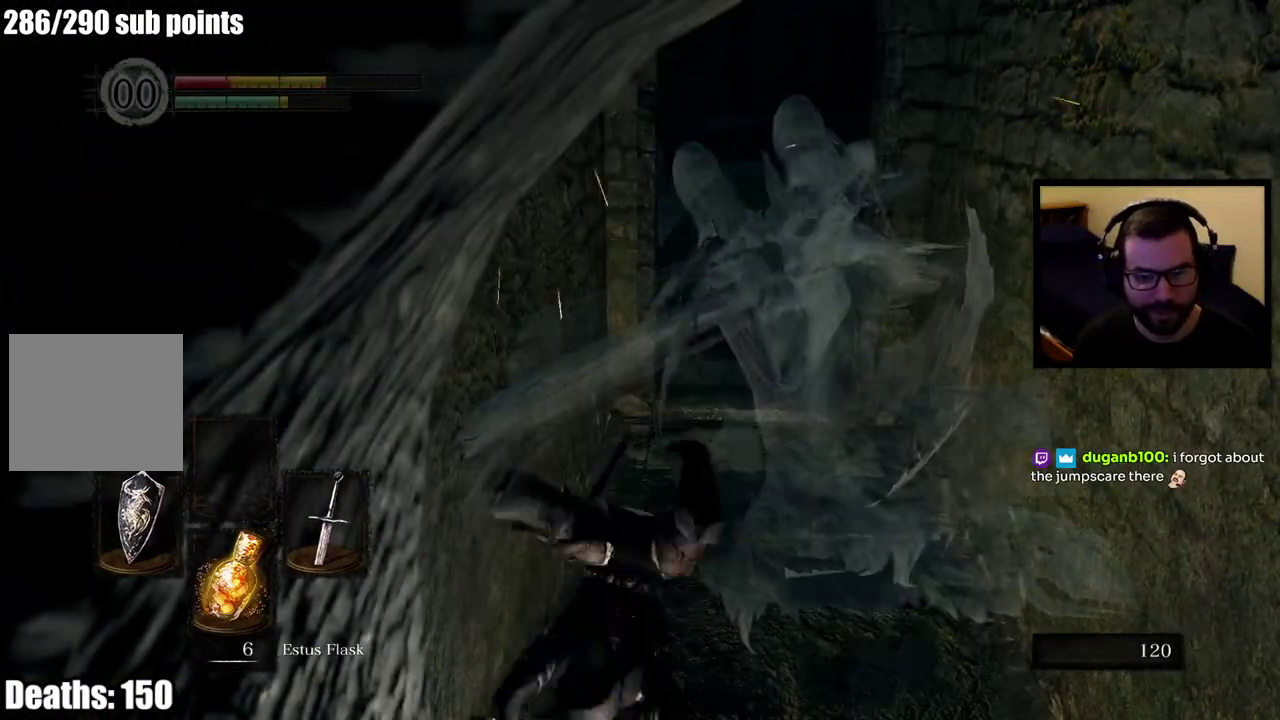
{"buttons": [], "left_stick": "down", "right_stick": "center", "events": [[100, "left_stick", "right"], [217, "CIRCLE", "down"], [233, "left_stick", "down-right"], [283, "left_stick", "down"], [300, "CIRCLE", "up"], [367, "CIRCLE", "down"], [467, "CIRCLE", "up"]]}
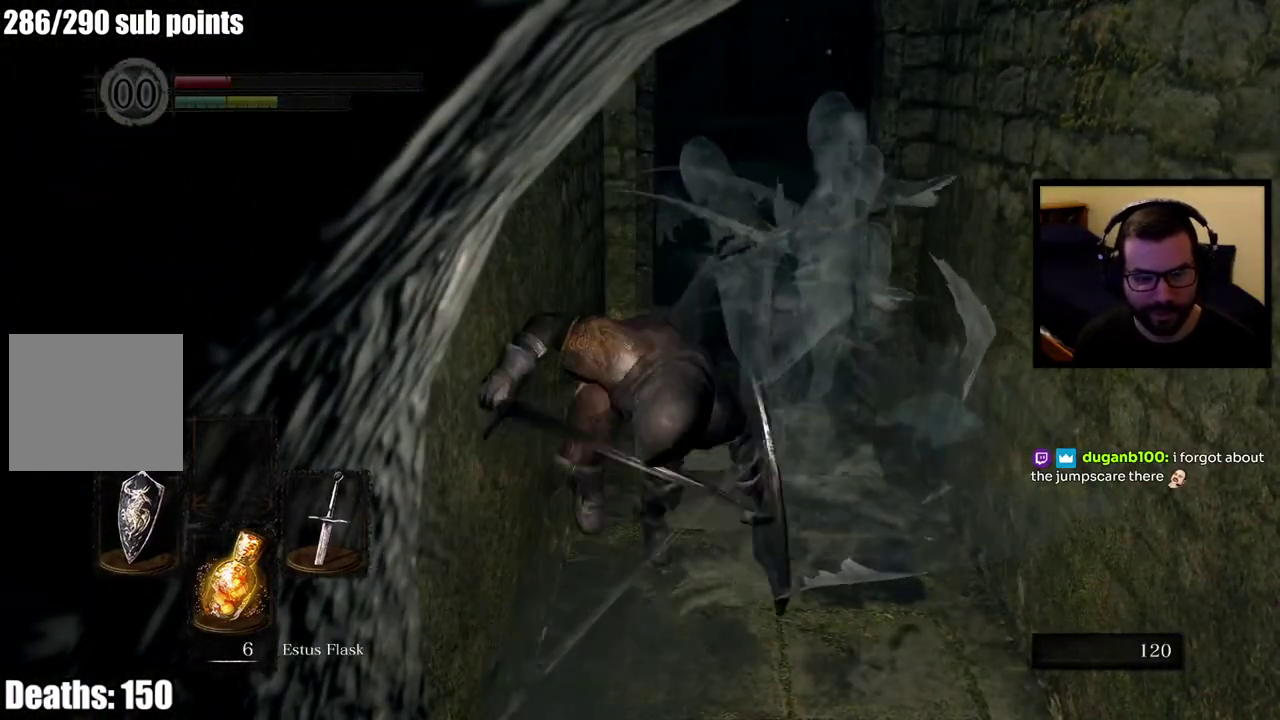
{"buttons": ["CIRCLE"], "left_stick": "down", "right_stick": "center", "events": [[17, "CIRCLE", "down"], [183, "CIRCLE", "up"], [450, "CIRCLE", "down"]]}
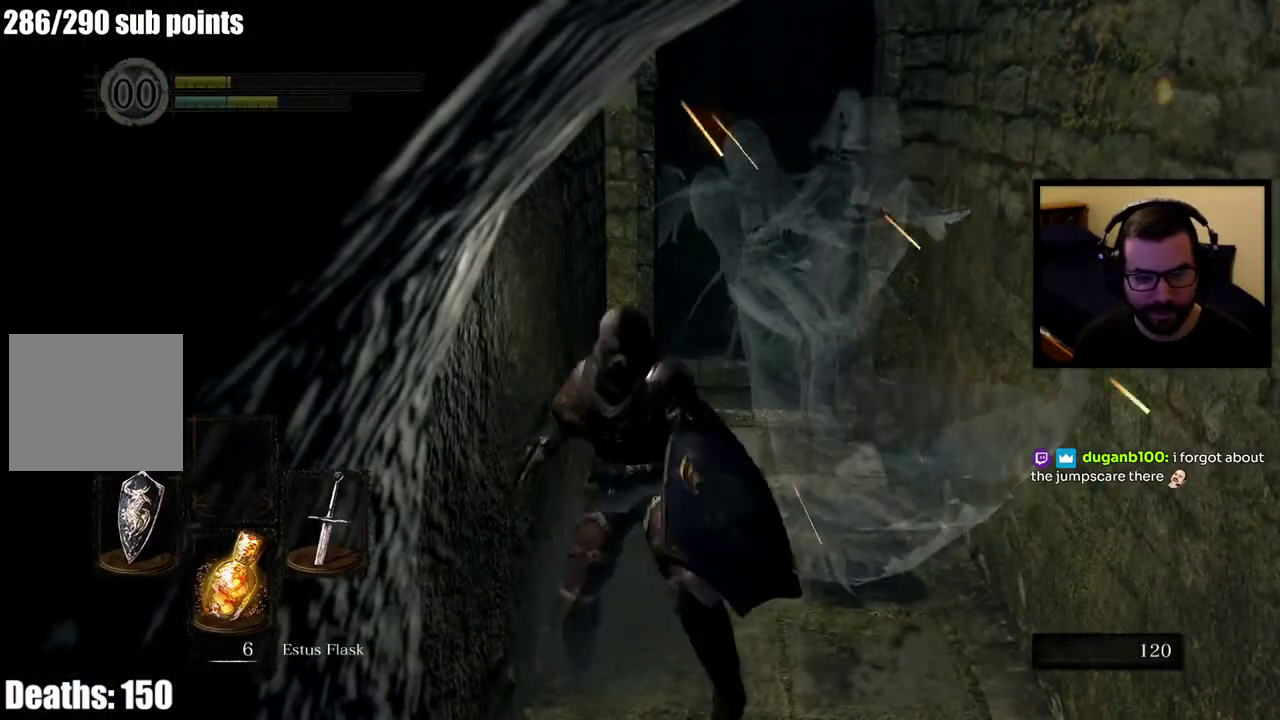
{"buttons": [], "left_stick": "down-right", "right_stick": "center", "events": [[50, "CIRCLE", "up"], [117, "CIRCLE", "down"], [217, "CIRCLE", "up"], [283, "CIRCLE", "down"], [417, "CIRCLE", "up"], [450, "left_stick", "down-right"]]}
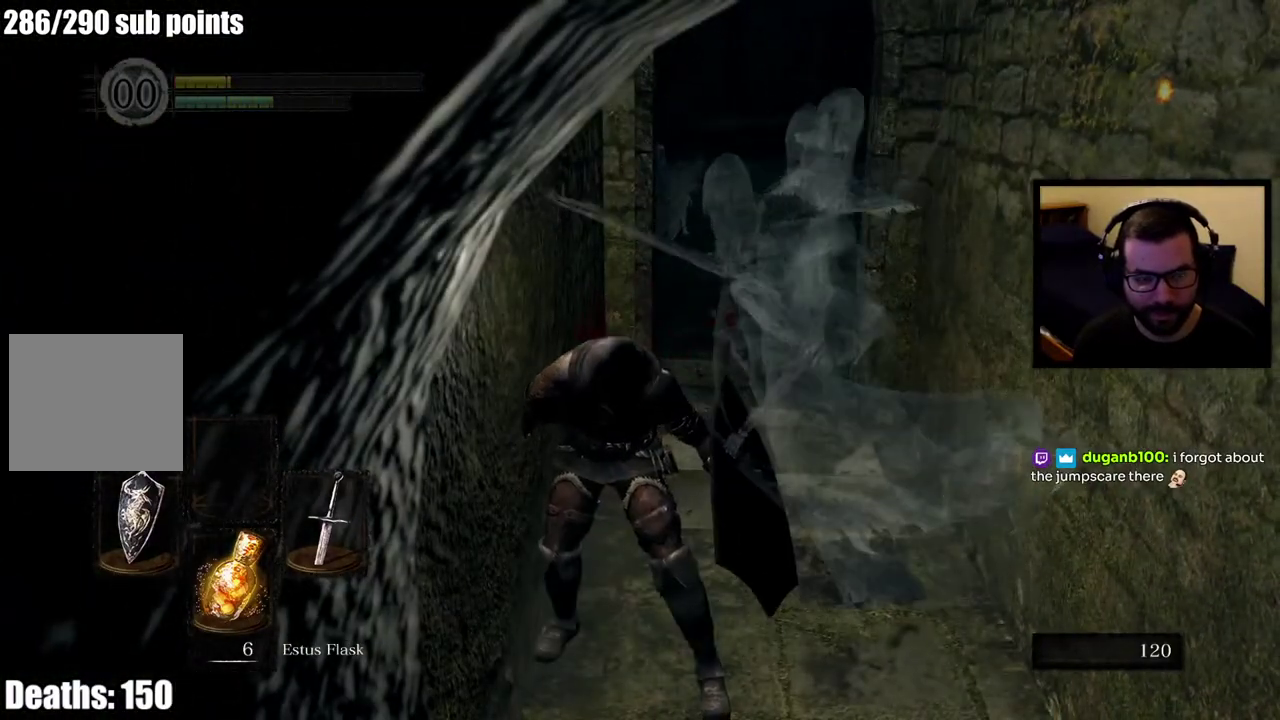
{"buttons": [], "left_stick": "up", "right_stick": "center", "events": [[150, "left_stick", "right"], [267, "left_stick", "up-right"], [450, "left_stick", "up"]]}
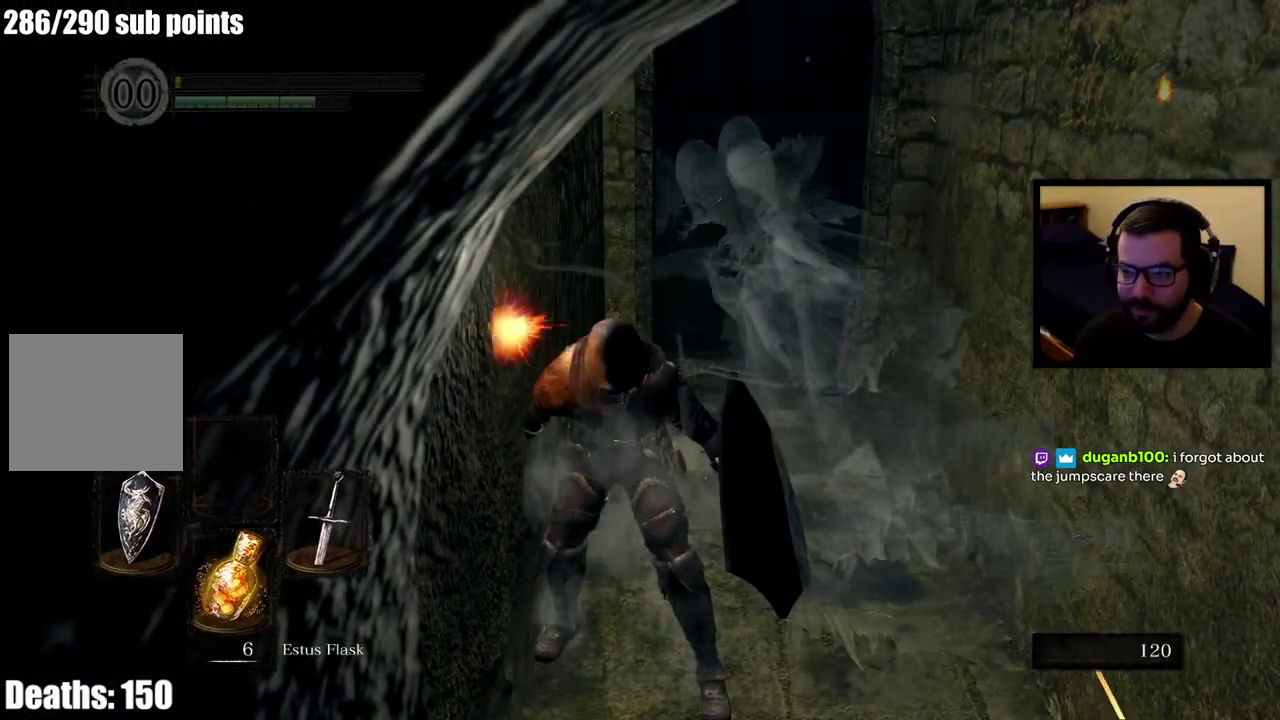
{"buttons": [], "left_stick": "center", "right_stick": "center", "events": [[417, "left_stick", "center"]]}